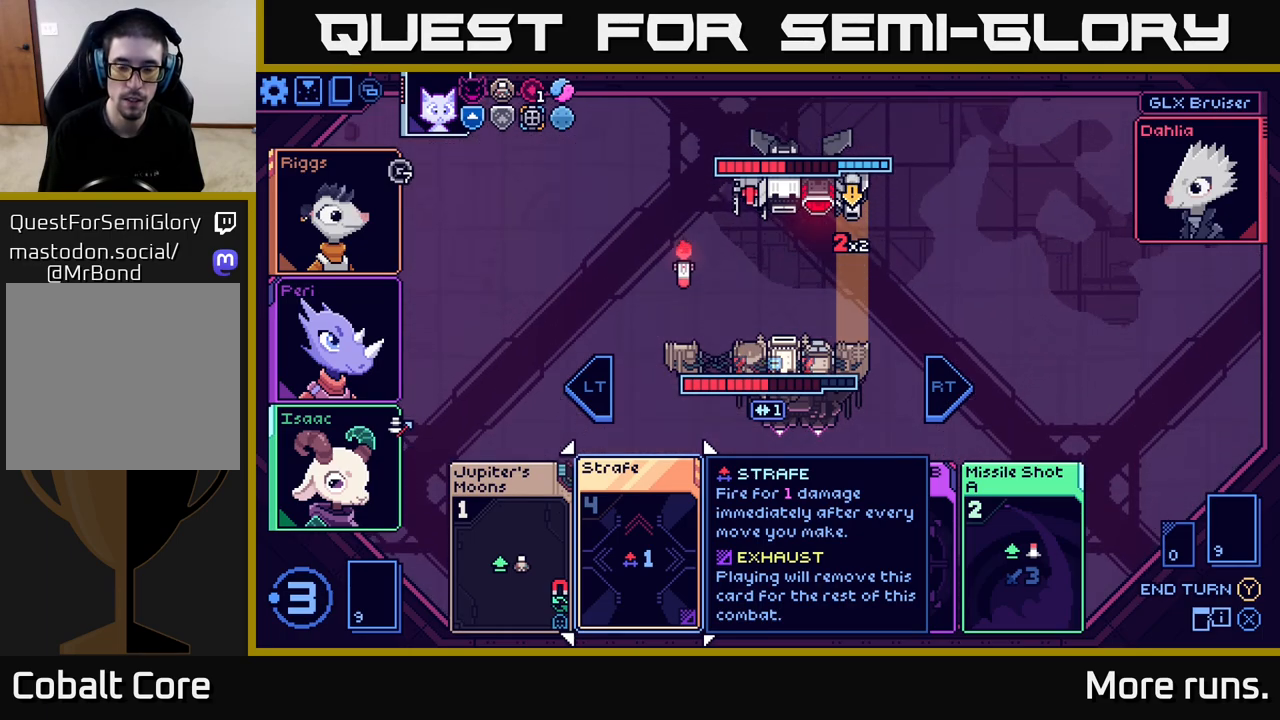
Gameplay with a controller (Xbox layout); each line is a JSON object with the inputs held at the frame after it. "events" lists button and stick changes between this image and that frame as [ms after this image, input, new state], when the widget could be followed in between.
{"buttons": [], "left_stick": "center", "right_stick": "center", "events": [[33, "left_stick", "left"], [233, "left_stick", "center"]]}
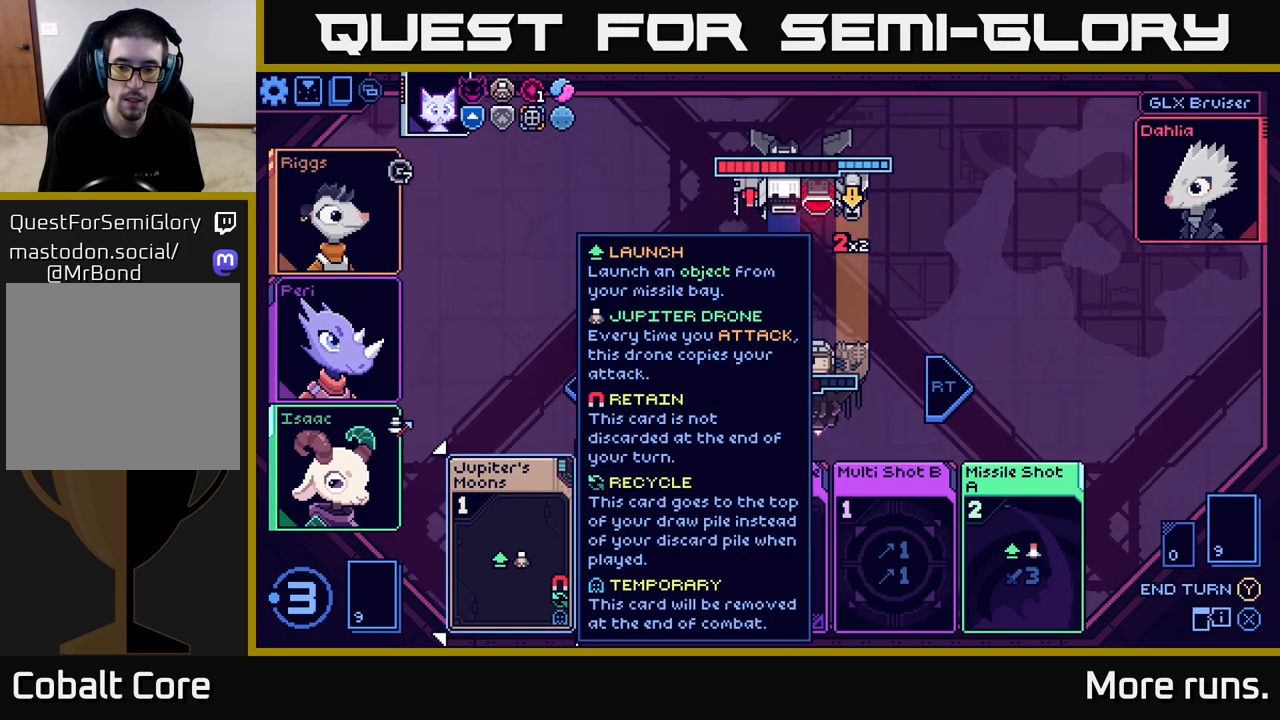
{"buttons": [], "left_stick": "center", "right_stick": "center", "events": []}
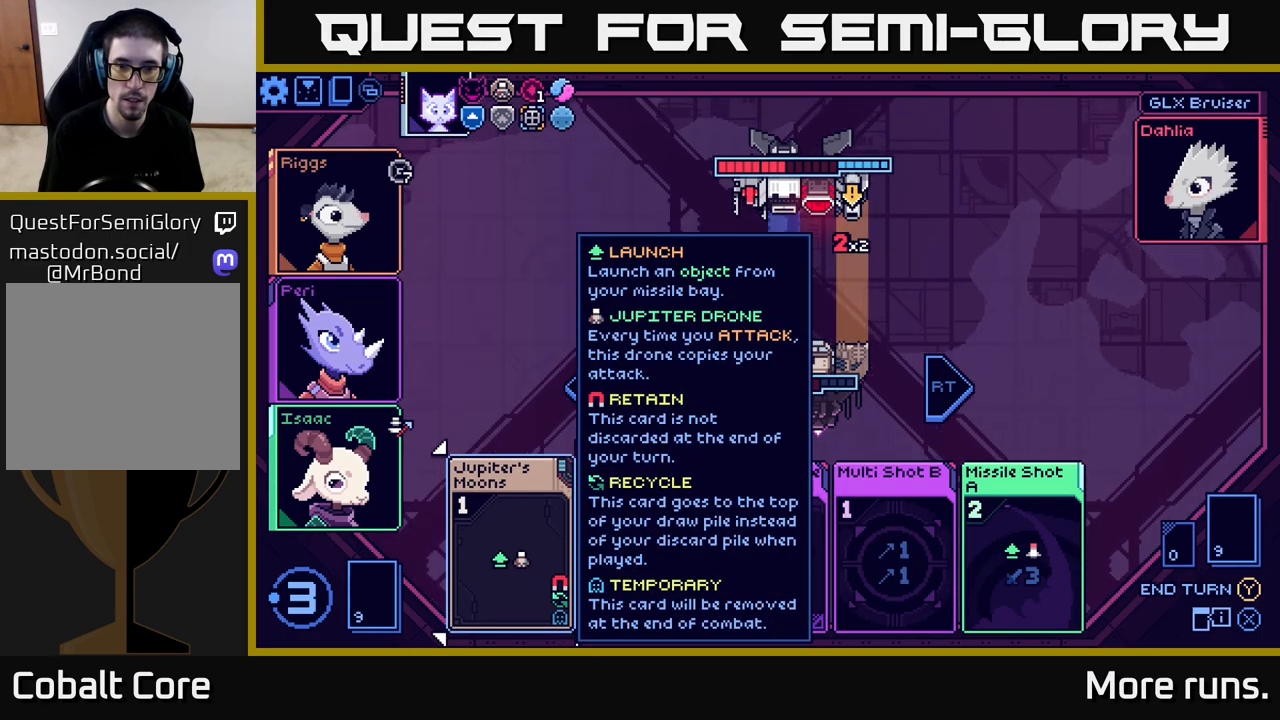
{"buttons": [], "left_stick": "center", "right_stick": "center", "events": [[183, "left_stick", "right"], [400, "left_stick", "center"]]}
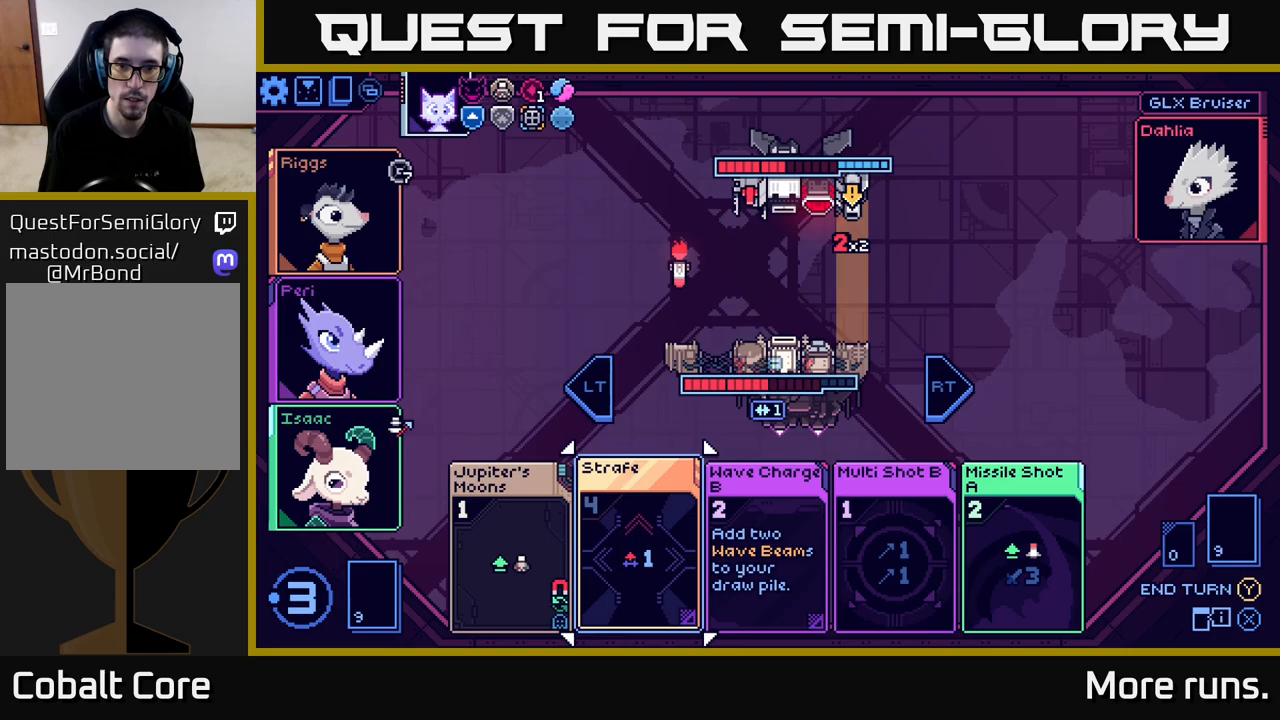
{"buttons": [], "left_stick": "center", "right_stick": "center", "events": []}
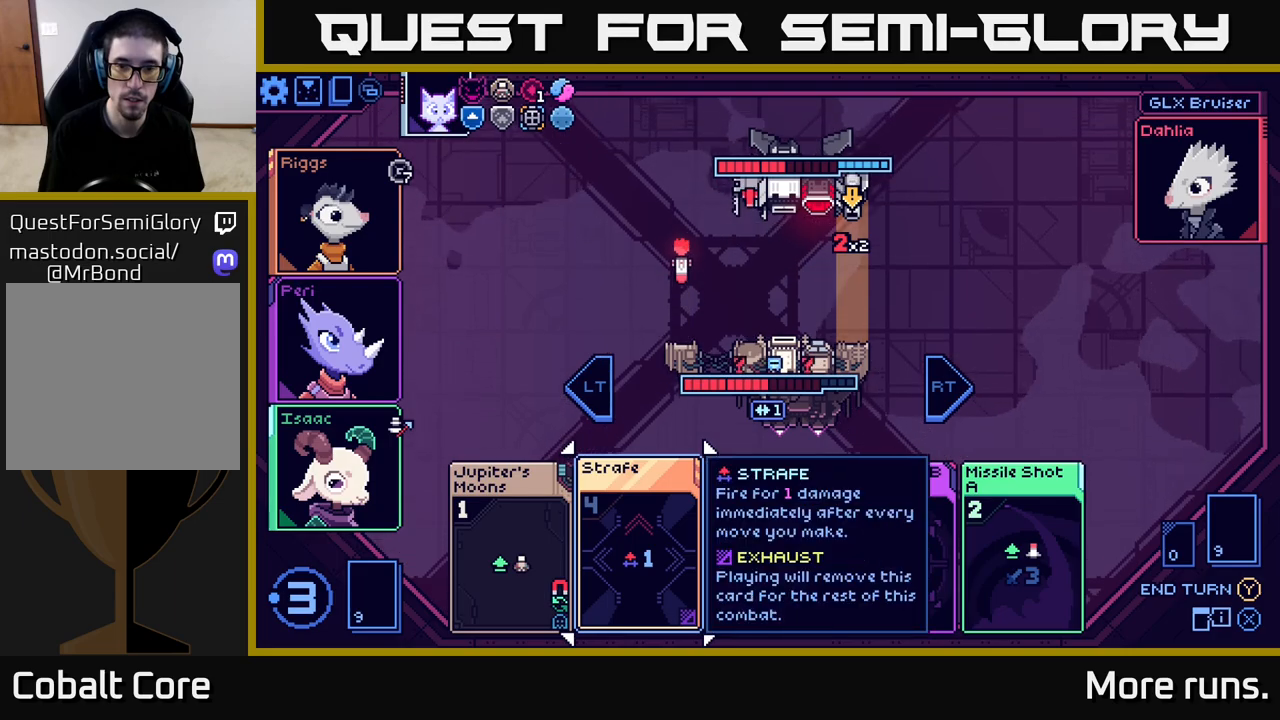
{"buttons": [], "left_stick": "center", "right_stick": "center", "events": []}
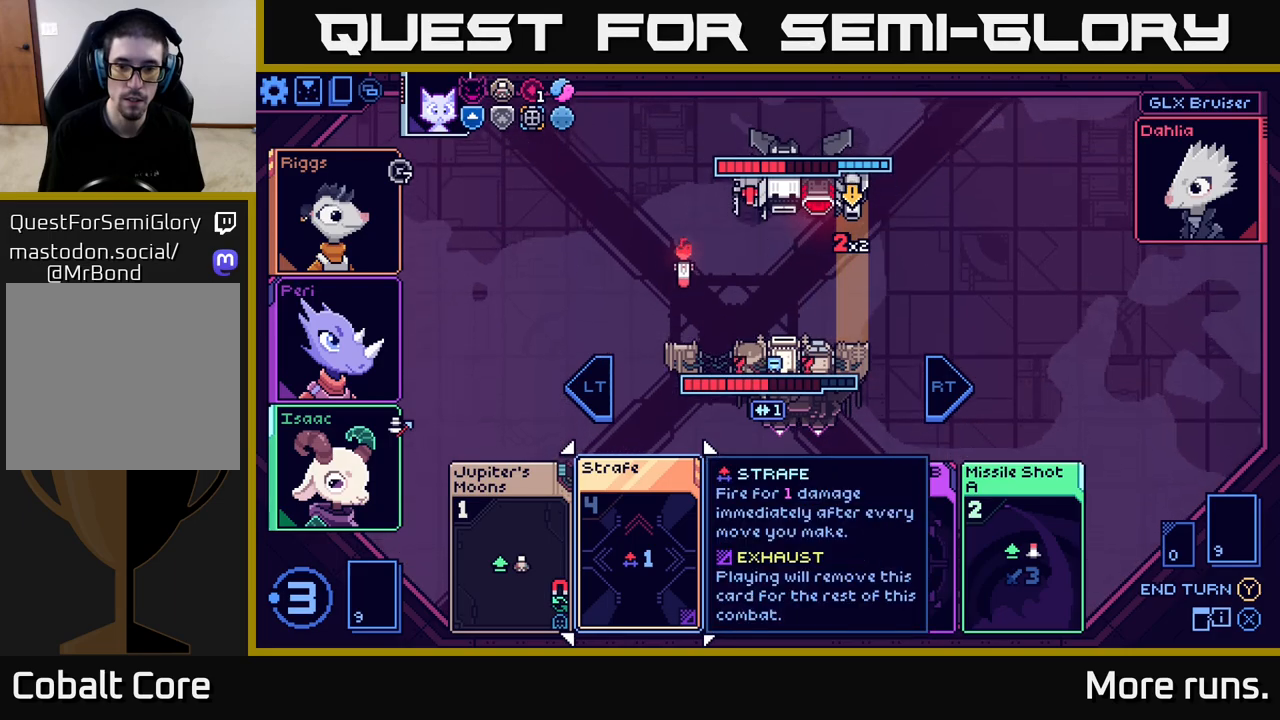
{"buttons": [], "left_stick": "left", "right_stick": "center", "events": [[383, "left_stick", "left"]]}
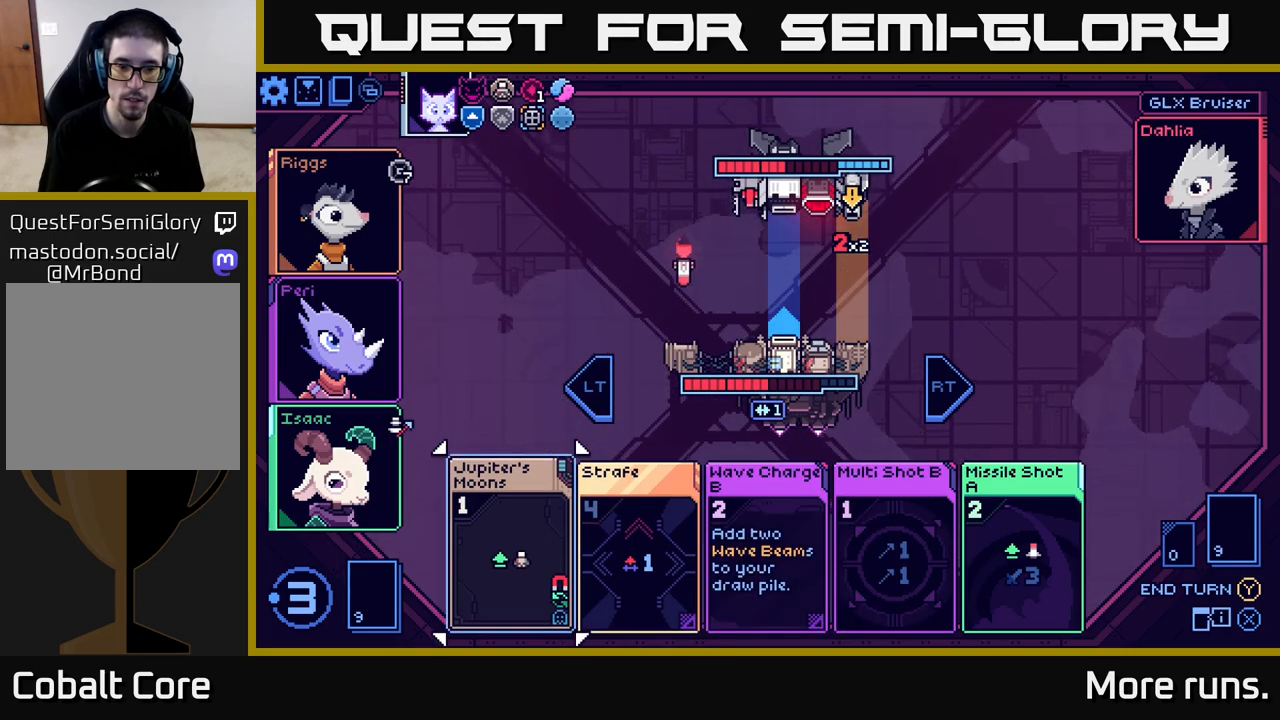
{"buttons": [], "left_stick": "center", "right_stick": "center", "events": [[83, "left_stick", "center"]]}
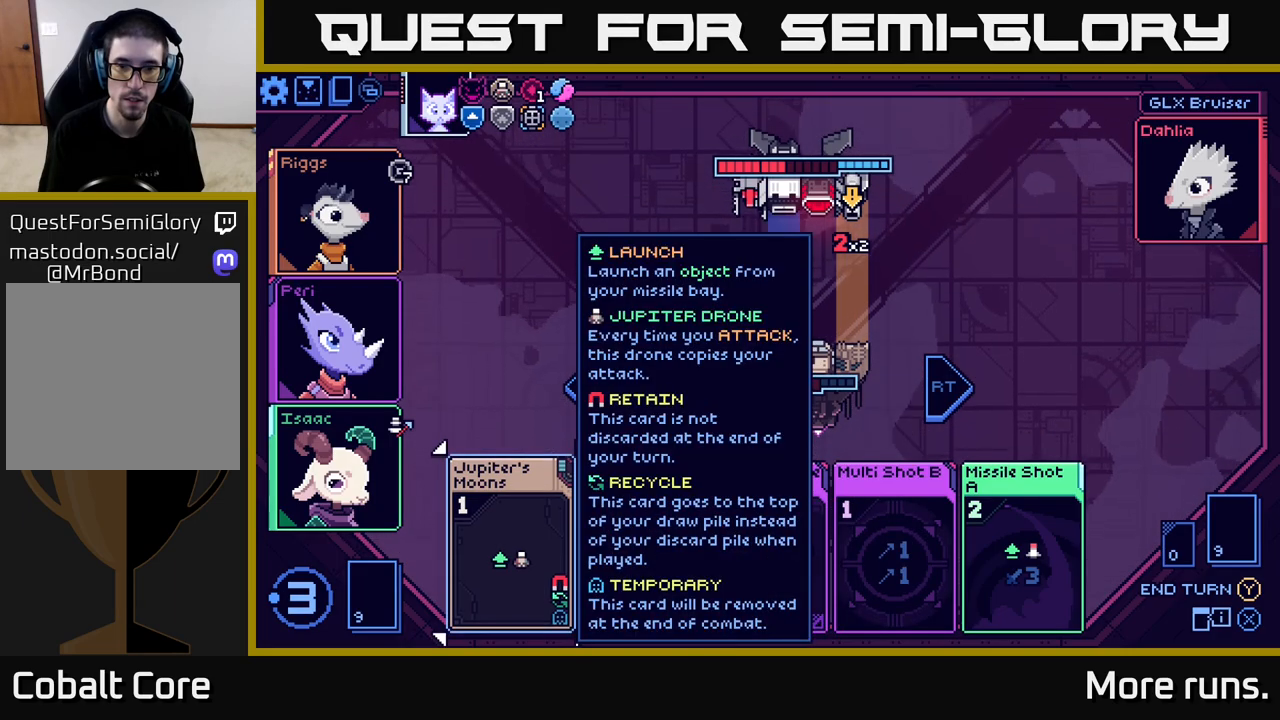
{"buttons": [], "left_stick": "center", "right_stick": "center", "events": []}
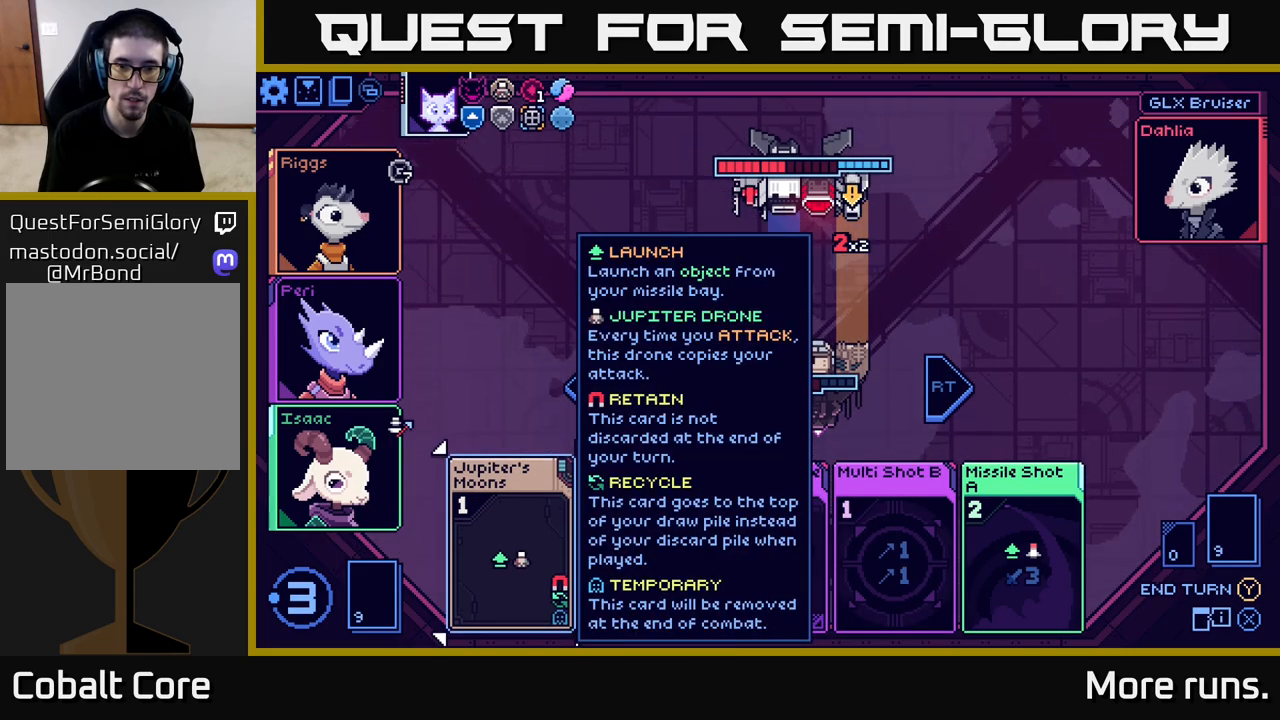
{"buttons": [], "left_stick": "center", "right_stick": "center", "events": [[217, "left_stick", "right"], [417, "left_stick", "center"]]}
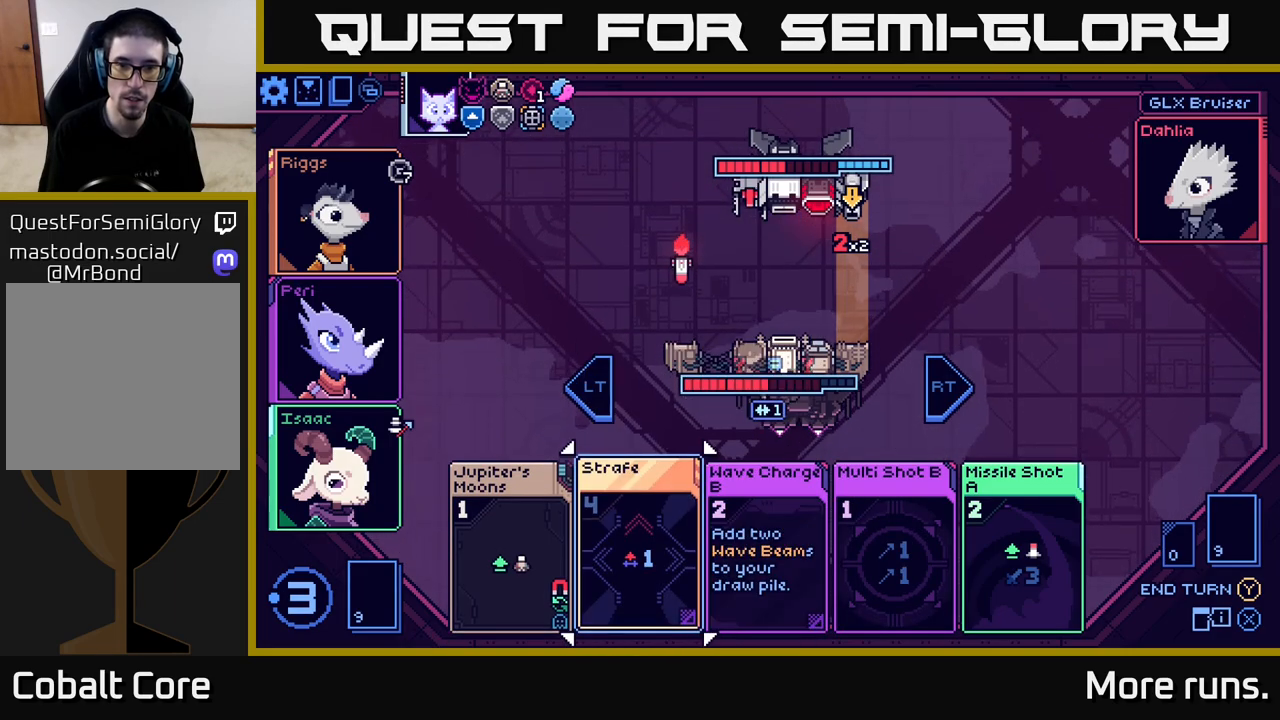
{"buttons": [], "left_stick": "center", "right_stick": "center", "events": [[100, "left_stick", "left"], [283, "left_stick", "center"]]}
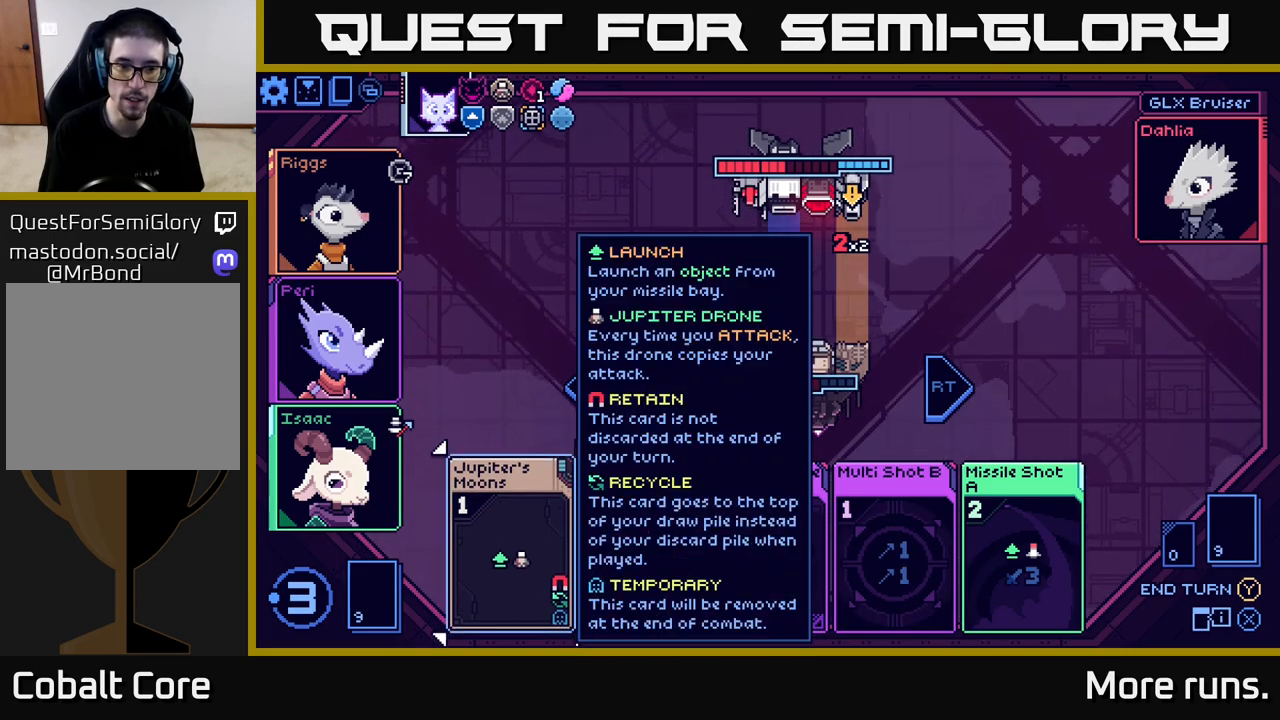
{"buttons": [], "left_stick": "center", "right_stick": "center", "events": [[167, "A", "down"], [267, "A", "up"]]}
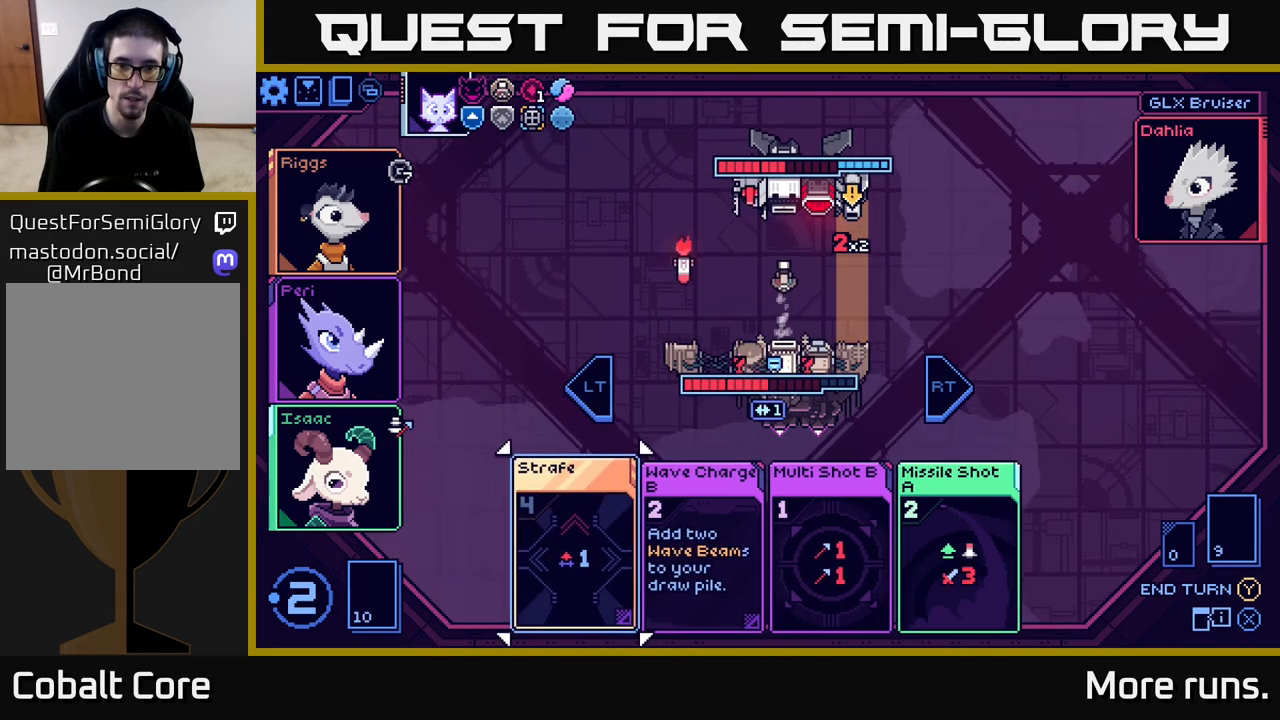
{"buttons": ["L2"], "left_stick": "center", "right_stick": "center", "events": [[400, "L2", "down"]]}
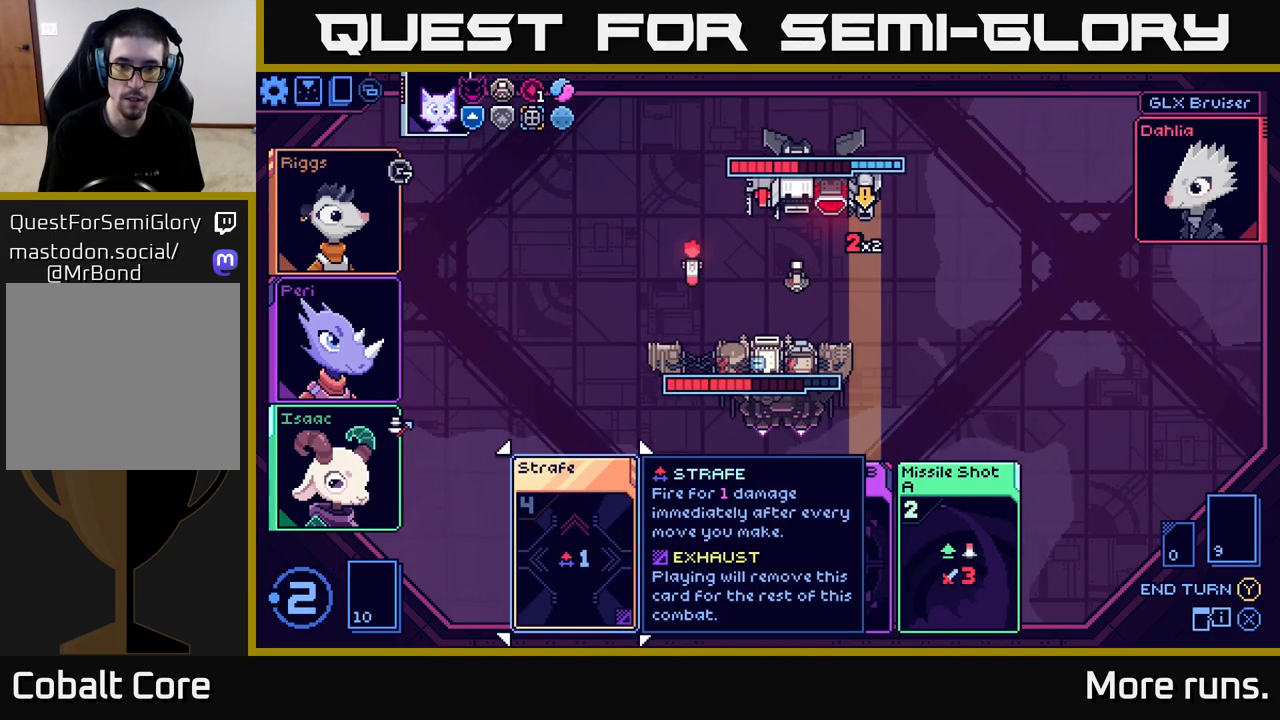
{"buttons": [], "left_stick": "center", "right_stick": "center", "events": [[50, "L2", "up"], [267, "left_stick", "right"], [450, "left_stick", "center"]]}
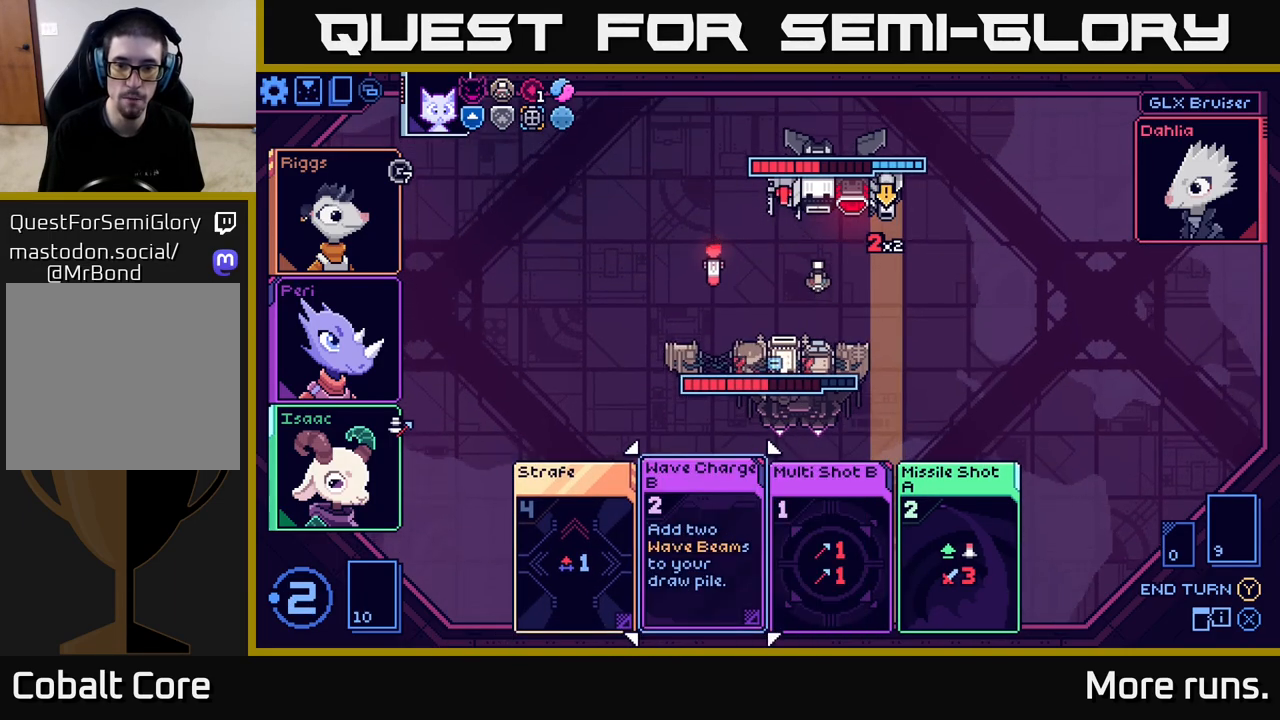
{"buttons": [], "left_stick": "center", "right_stick": "center", "events": [[33, "left_stick", "right"], [183, "left_stick", "center"], [267, "left_stick", "right"], [417, "left_stick", "center"]]}
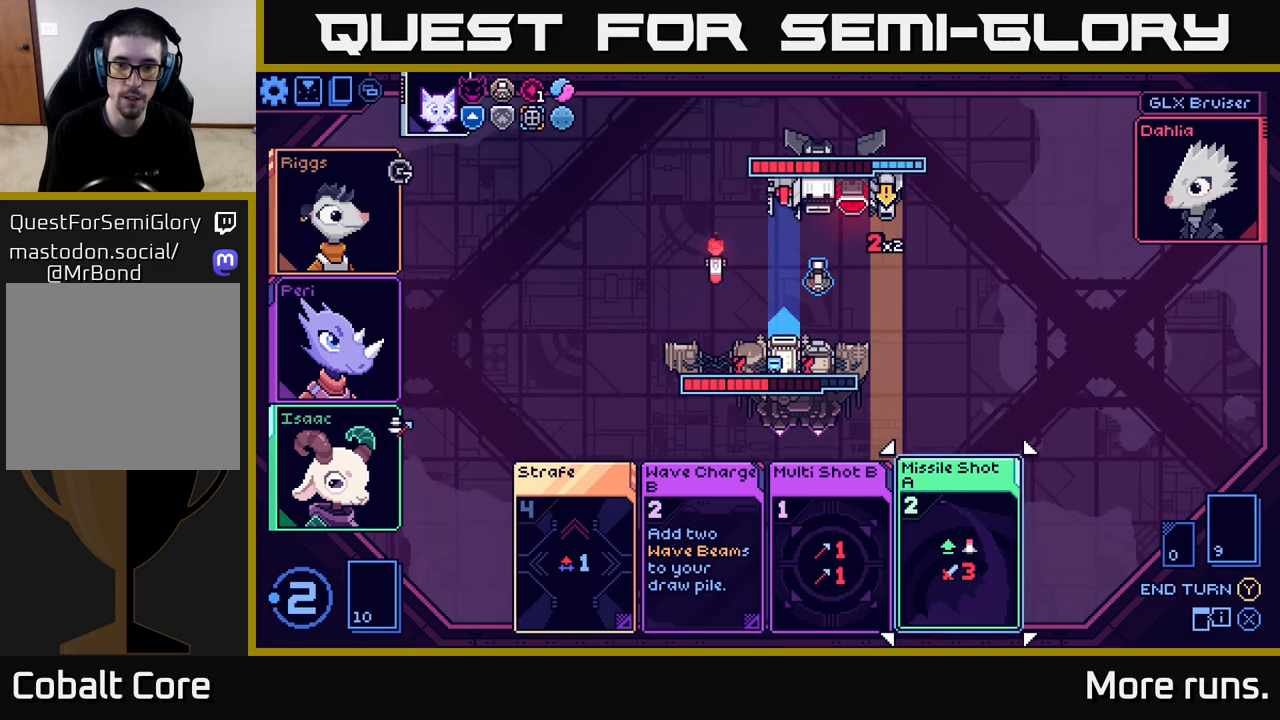
{"buttons": [], "left_stick": "center", "right_stick": "center", "events": [[67, "A", "down"], [167, "A", "up"]]}
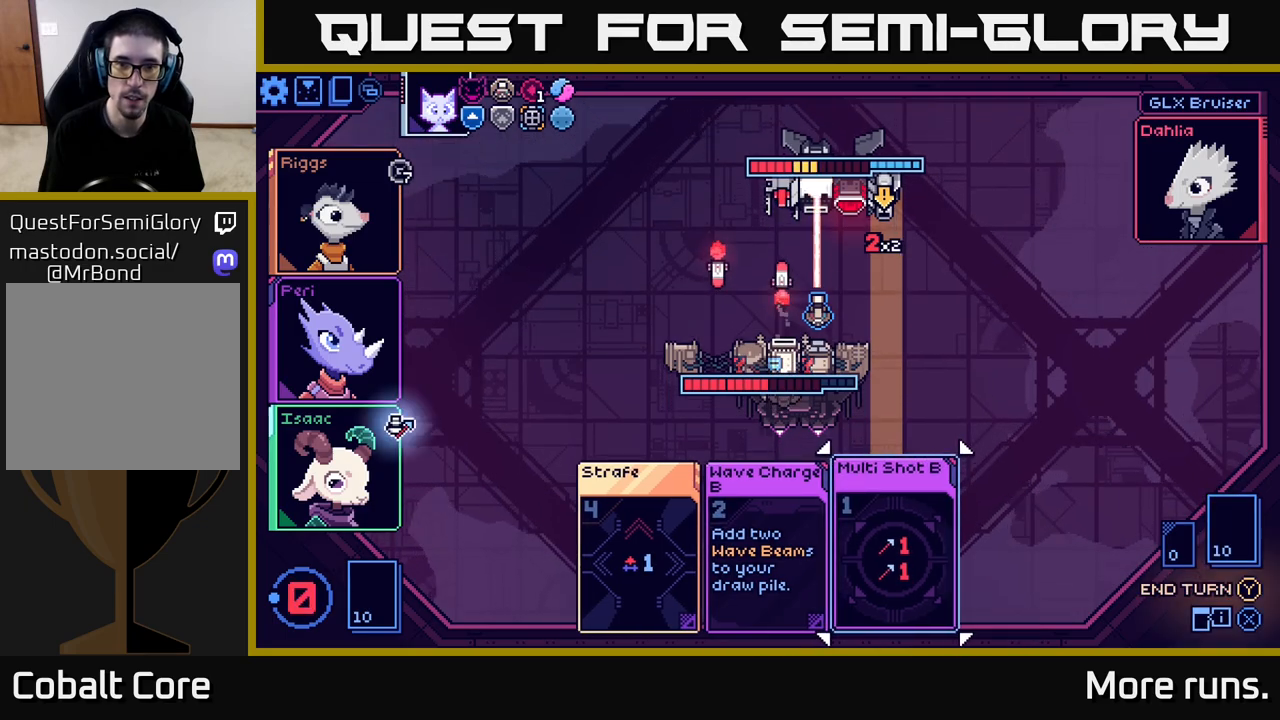
{"buttons": [], "left_stick": "center", "right_stick": "center", "events": []}
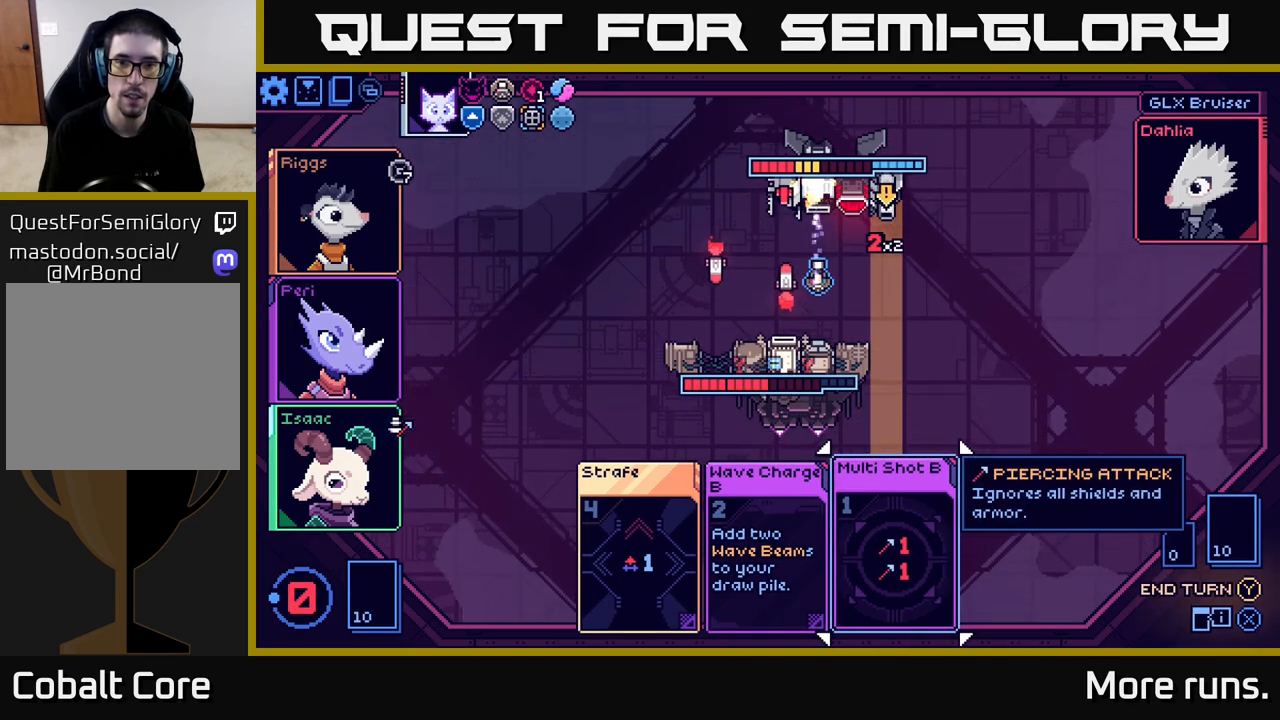
{"buttons": [], "left_stick": "center", "right_stick": "center", "events": []}
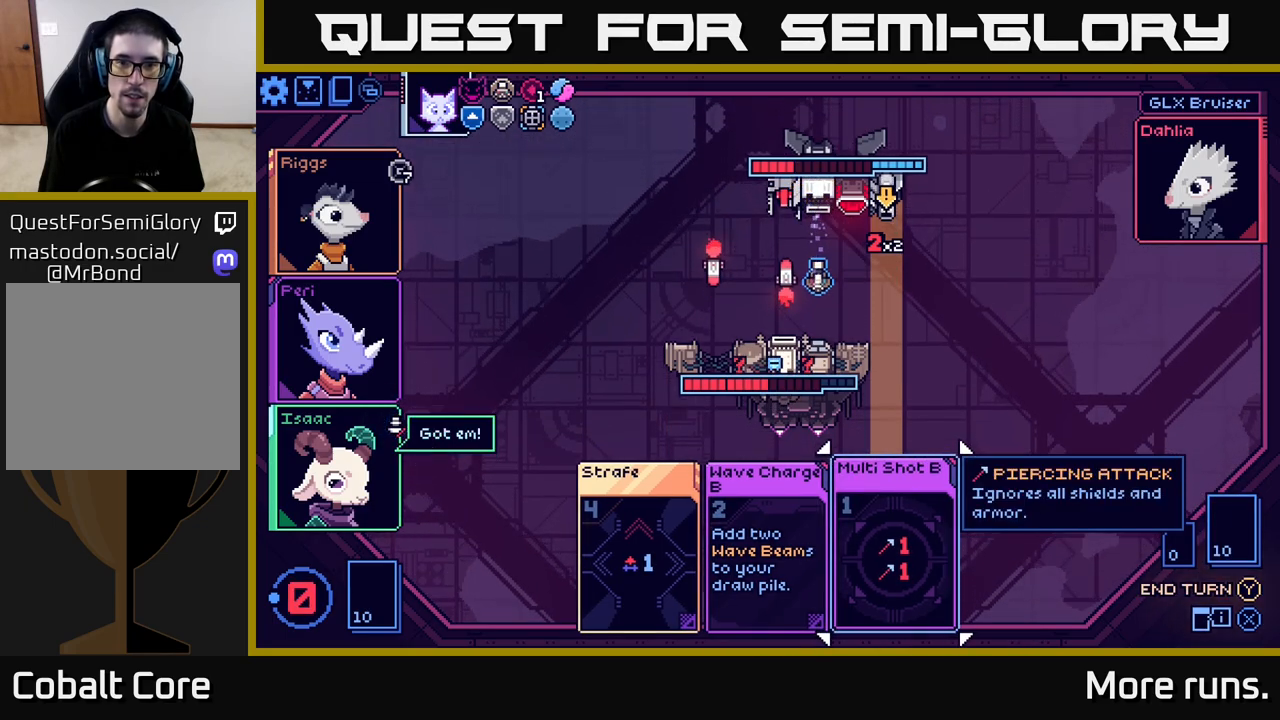
{"buttons": [], "left_stick": "center", "right_stick": "center", "events": []}
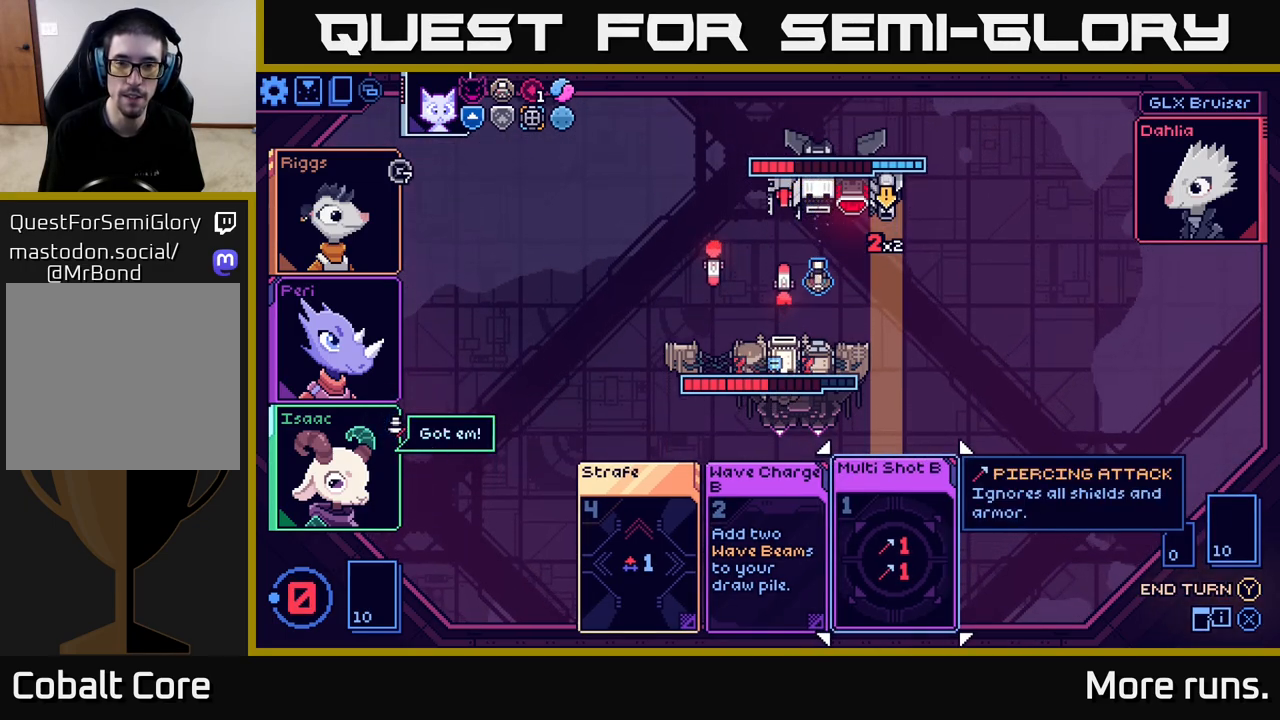
{"buttons": [], "left_stick": "center", "right_stick": "center", "events": []}
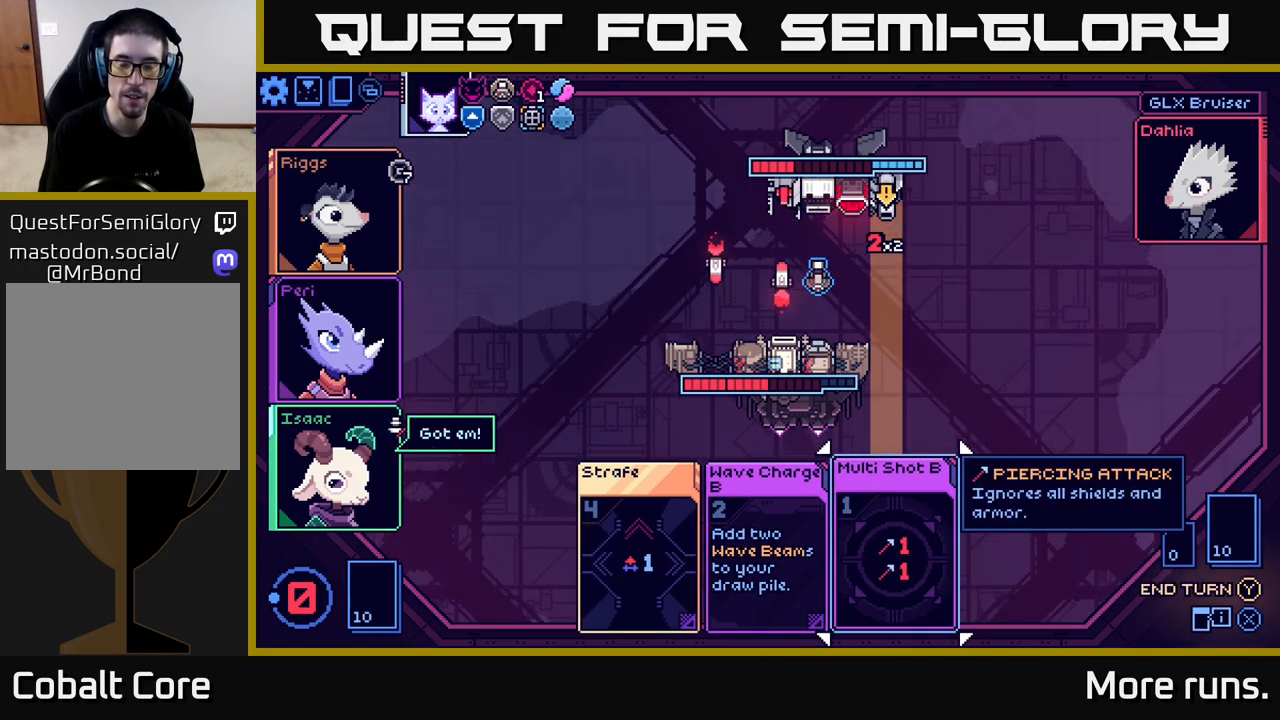
{"buttons": [], "left_stick": "right", "right_stick": "center", "events": [[367, "left_stick", "right"]]}
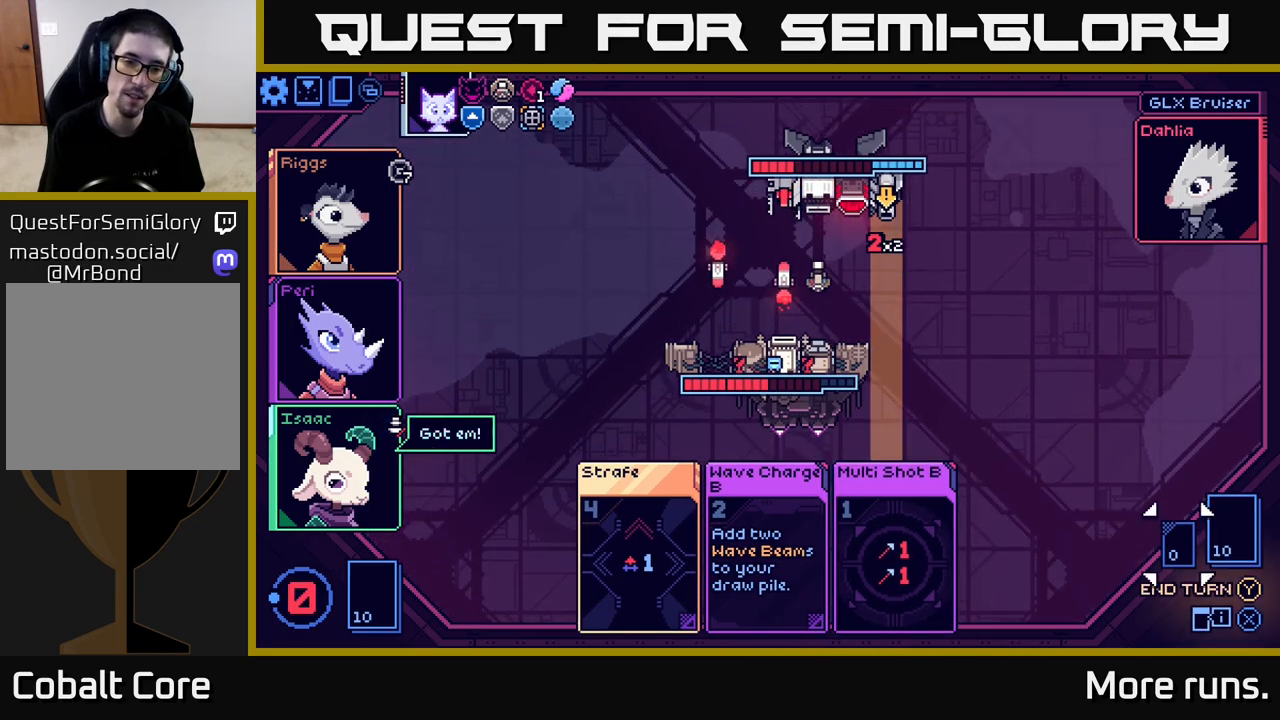
{"buttons": [], "left_stick": "center", "right_stick": "center", "events": [[33, "left_stick", "center"], [117, "left_stick", "left"], [283, "left_stick", "center"]]}
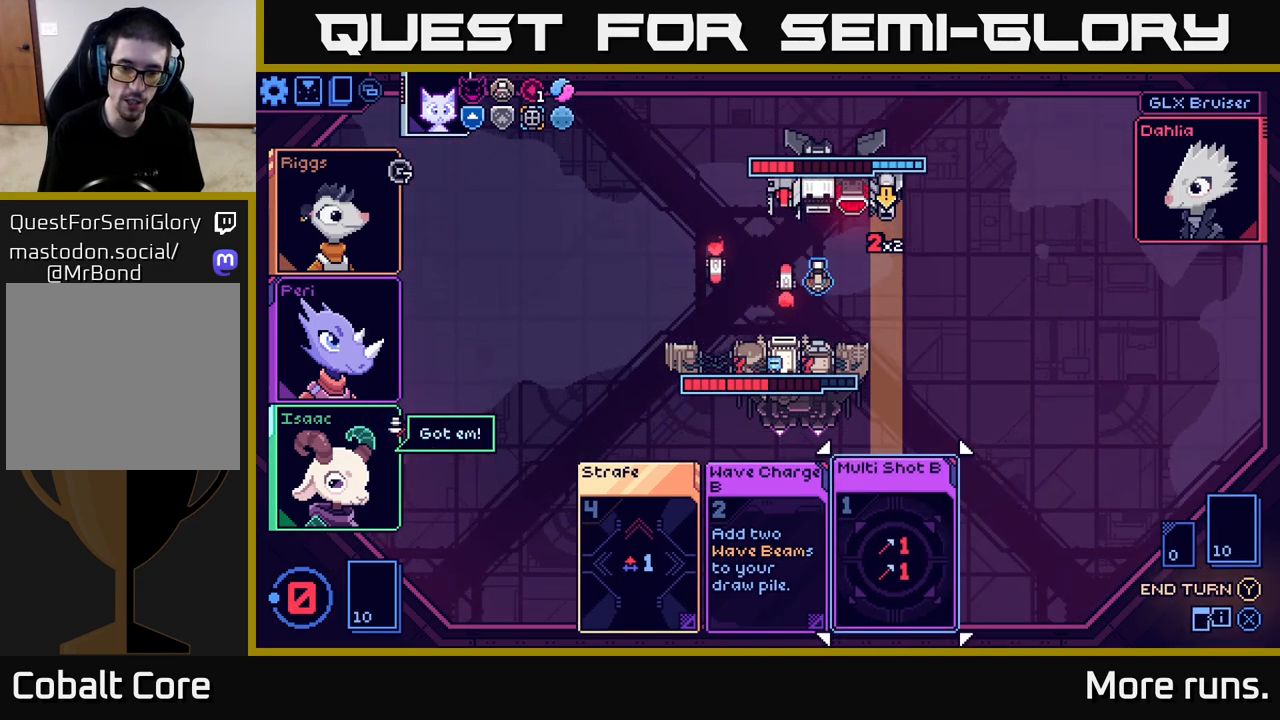
{"buttons": [], "left_stick": "center", "right_stick": "center", "events": []}
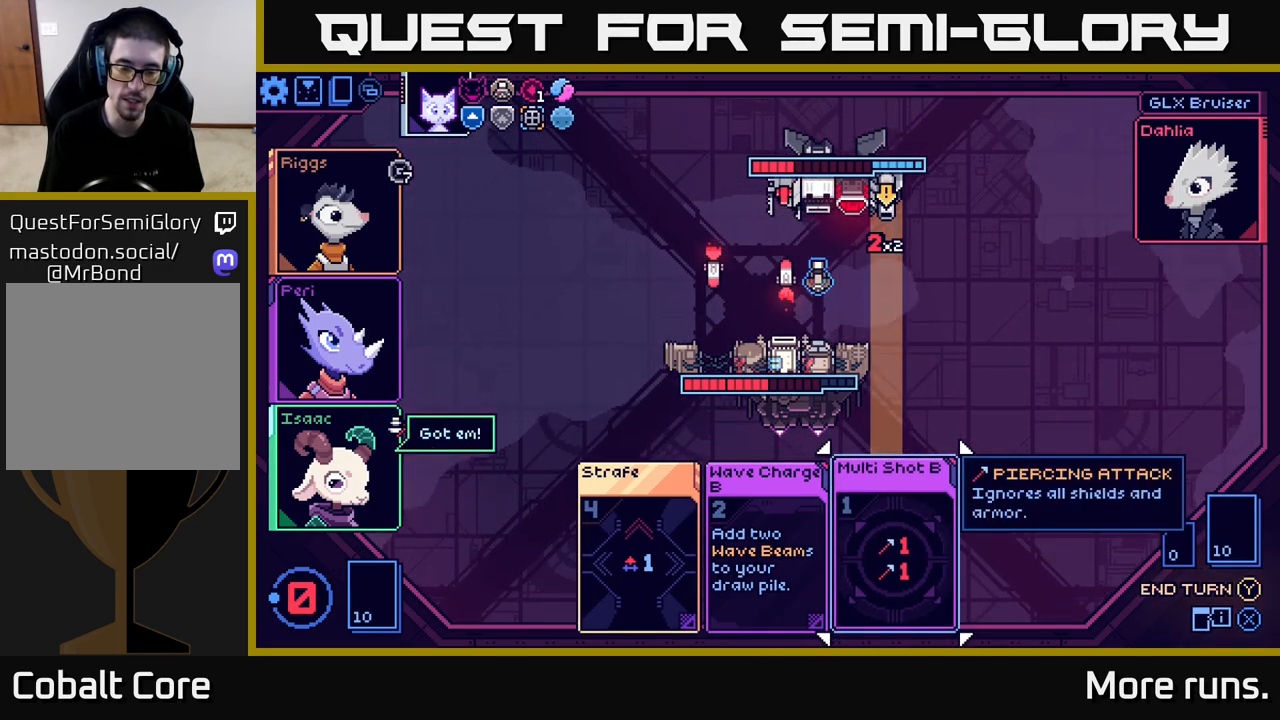
{"buttons": [], "left_stick": "center", "right_stick": "center", "events": []}
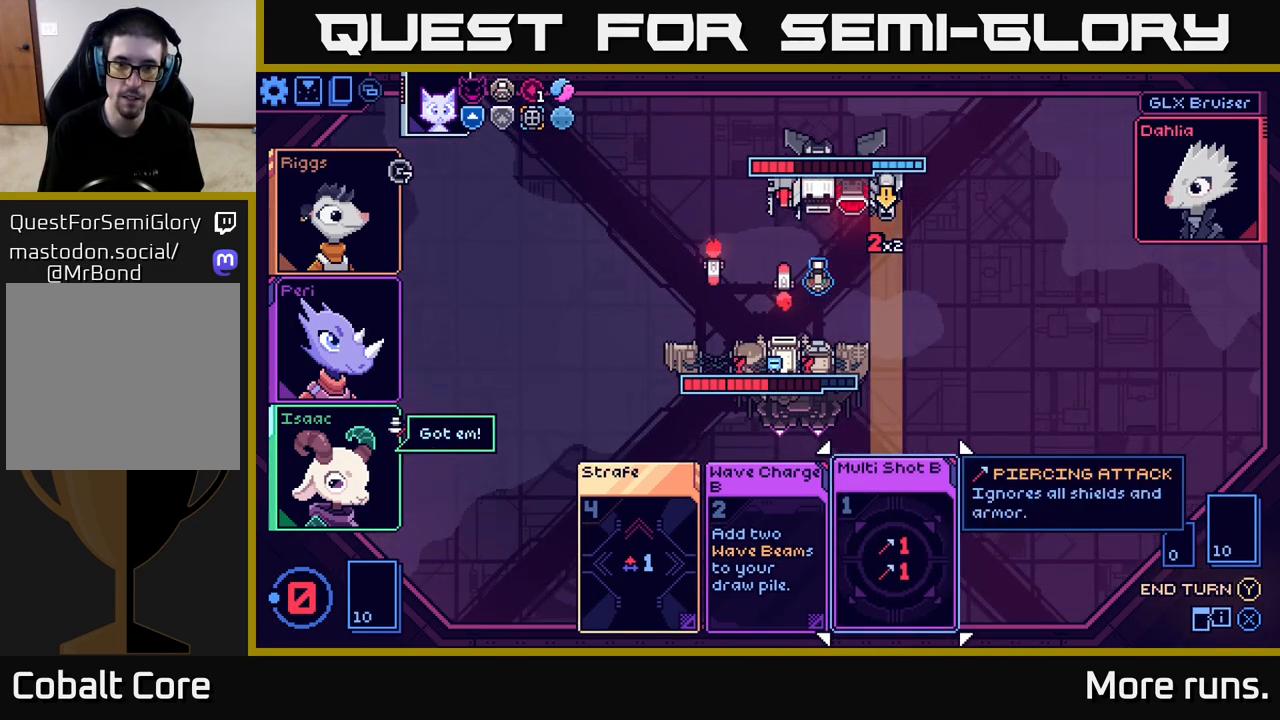
{"buttons": [], "left_stick": "center", "right_stick": "center", "events": []}
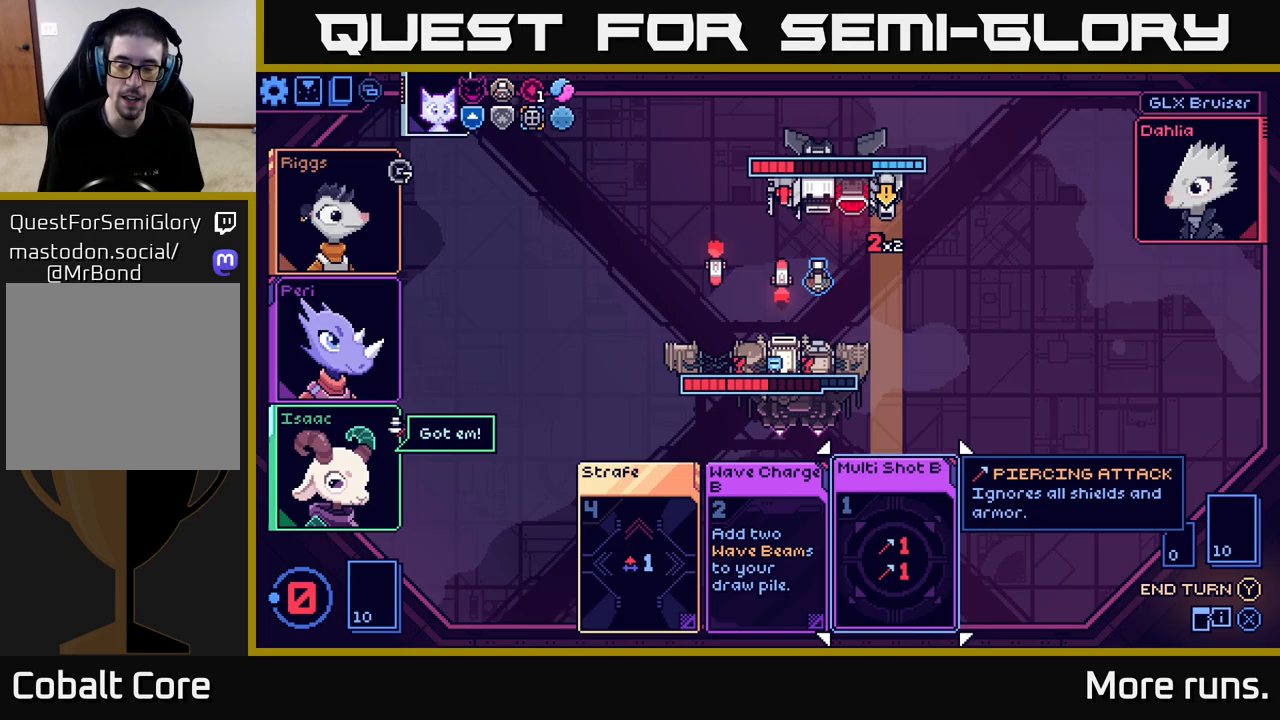
{"buttons": [], "left_stick": "center", "right_stick": "center", "events": [[167, "Y", "down"], [267, "Y", "up"]]}
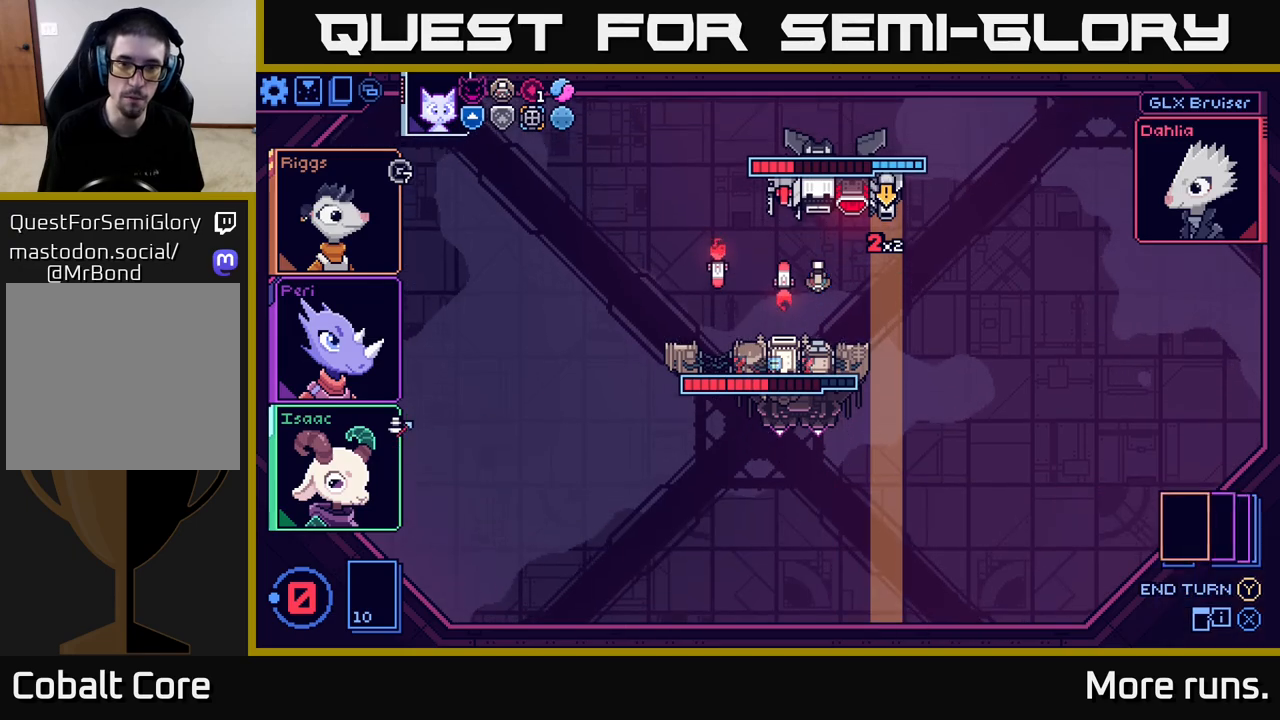
{"buttons": [], "left_stick": "center", "right_stick": "center", "events": []}
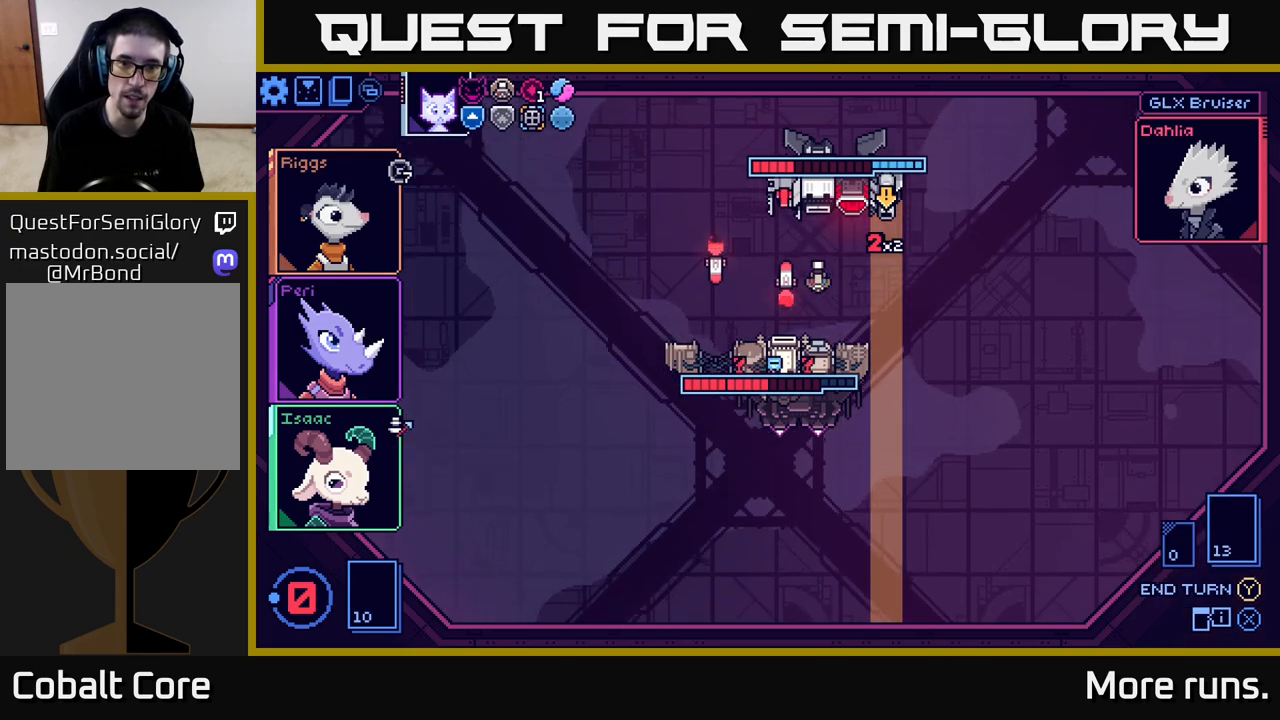
{"buttons": [], "left_stick": "center", "right_stick": "center", "events": []}
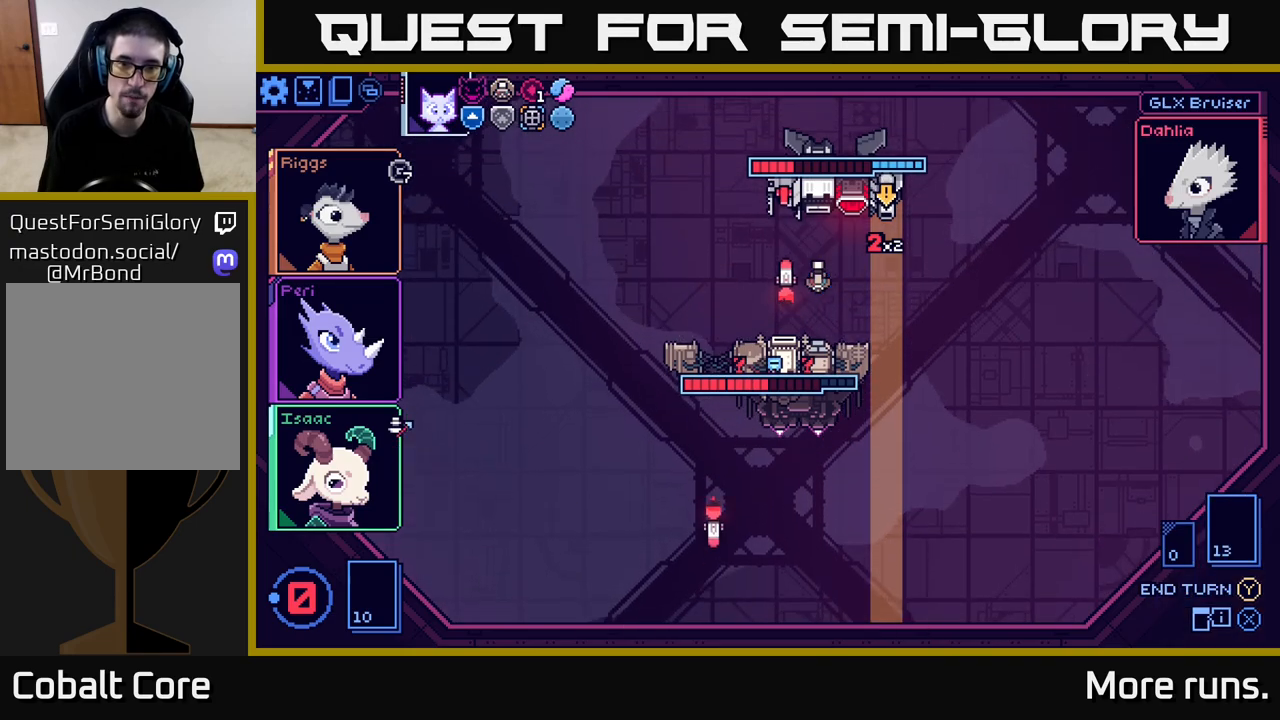
{"buttons": [], "left_stick": "center", "right_stick": "center", "events": []}
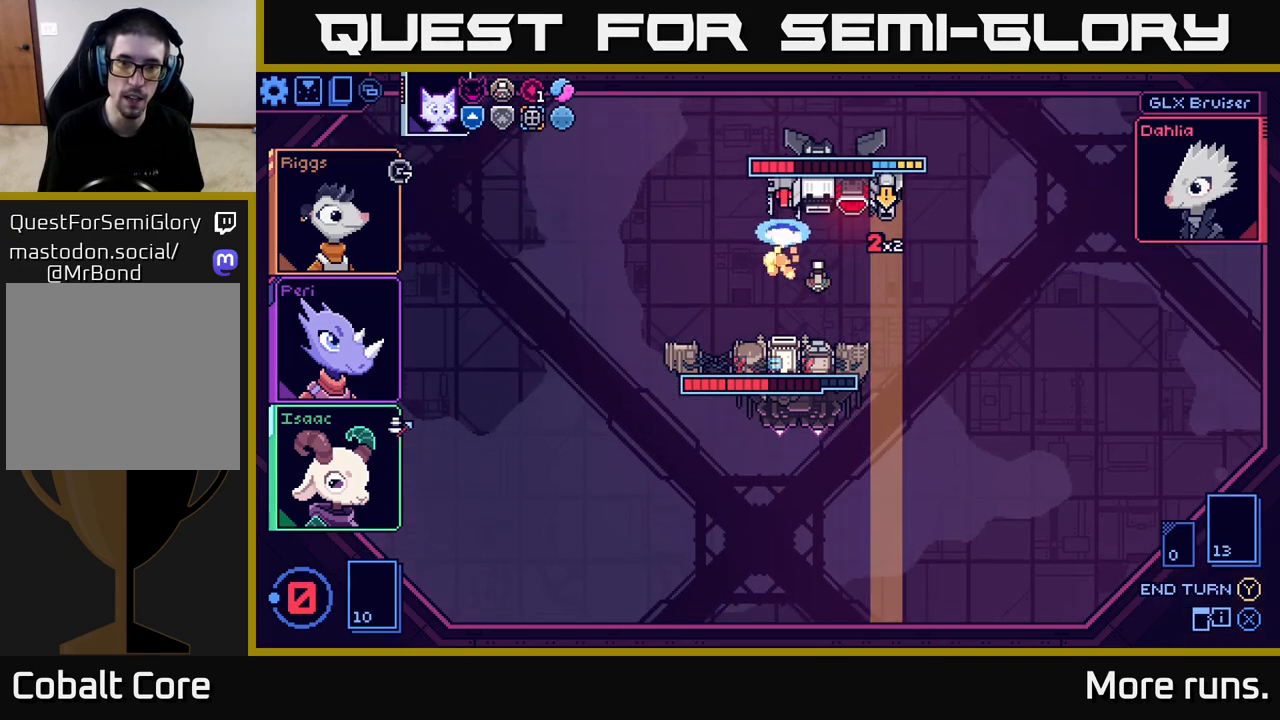
{"buttons": [], "left_stick": "center", "right_stick": "center", "events": []}
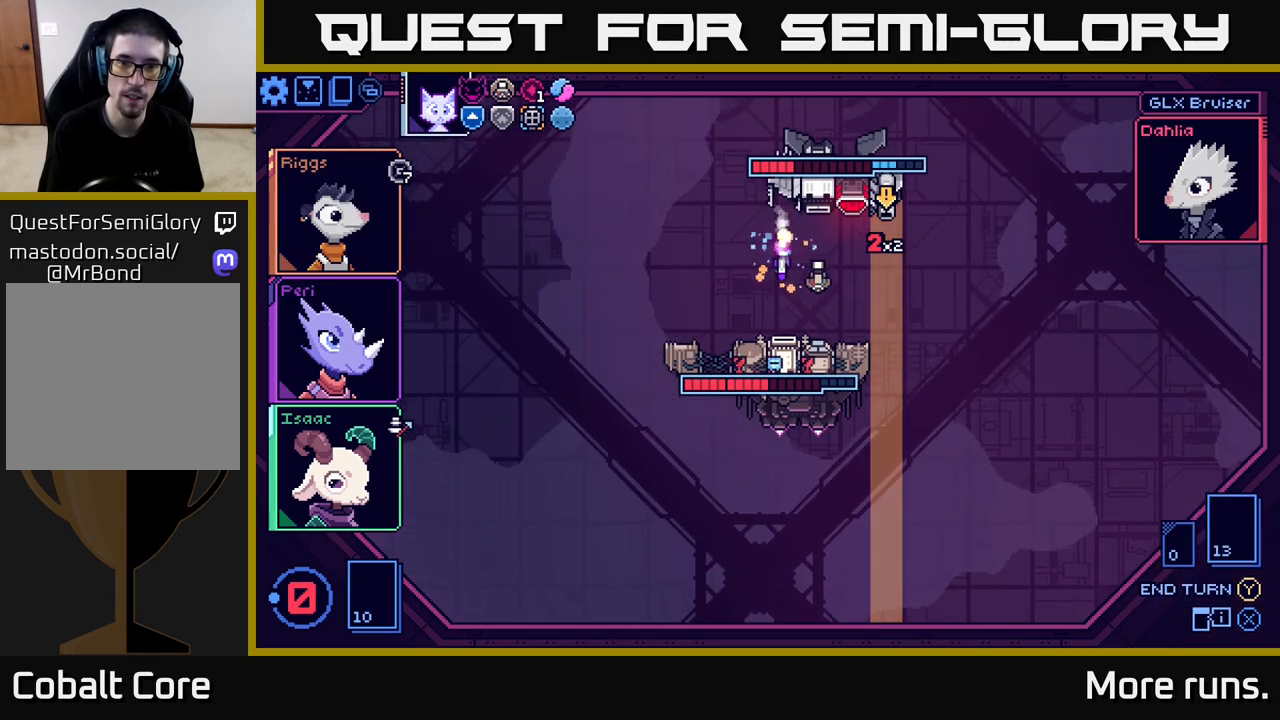
{"buttons": [], "left_stick": "center", "right_stick": "center", "events": []}